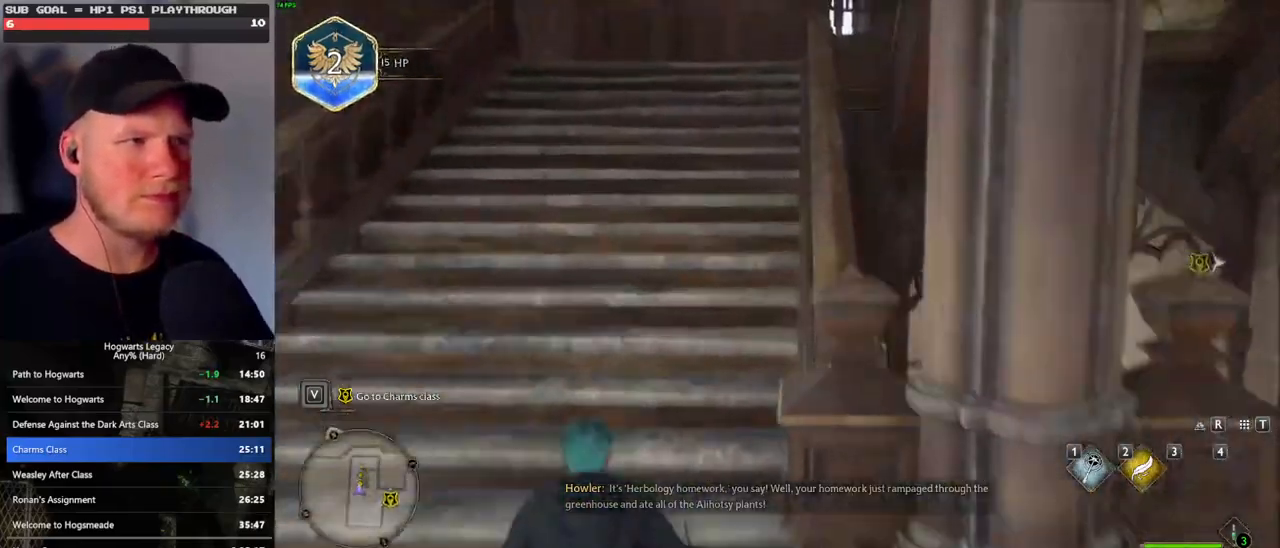
Gameplay with keyboard and mouse; each line is a JSON object with the keys and mouse buttons held at the frame after it. "events" lists presses ("down") and releases ("up") of ".", "/", "0", "1", "2", "3", "4", "5", "6", "7", "8", "9", "a", "alt_l", "alt_r", "b", "backslash", "backspace", "c", "caps_lock", "comma", "ctrl_l", "ctrl_r", "d", "e", "equals", "escape", "f", "f1", "f10", "f11", "f12", "f2", "f3", "f4", "f5", "f6", "f7", "f8", "f9", "g", "h", "i", "j", "k", "l", "lbracket", "m", "minus", "n", "o", "p", "q", "quote", "r", "rbracket", "return", "s", "semicolon", "shift_l", "shift_r", "space", "super_l", "super_r", "t", "tab", "tilde", "u", "v", "w", "x", "y", "z", "mouse_left", "mouse_wheel", "mouse_right", "mouse_mb4" and "mouse_mb5" between this image and that frame as [ms after this image, input, new state], when the widget could be followed in between. "mouse_left", "mouse_wheel", "mouse_right", "mouse_mb4", "mouse_mb5" = the "left", "wheel", "right", "mb4", "mb5" buttons of the "mouse" list. No other keys are recorded. "wheel" means that the mouse wheel is clicked or scrolled. Mouse movement is not recorded.
{"keys": ["w"], "mouse": [], "events": []}
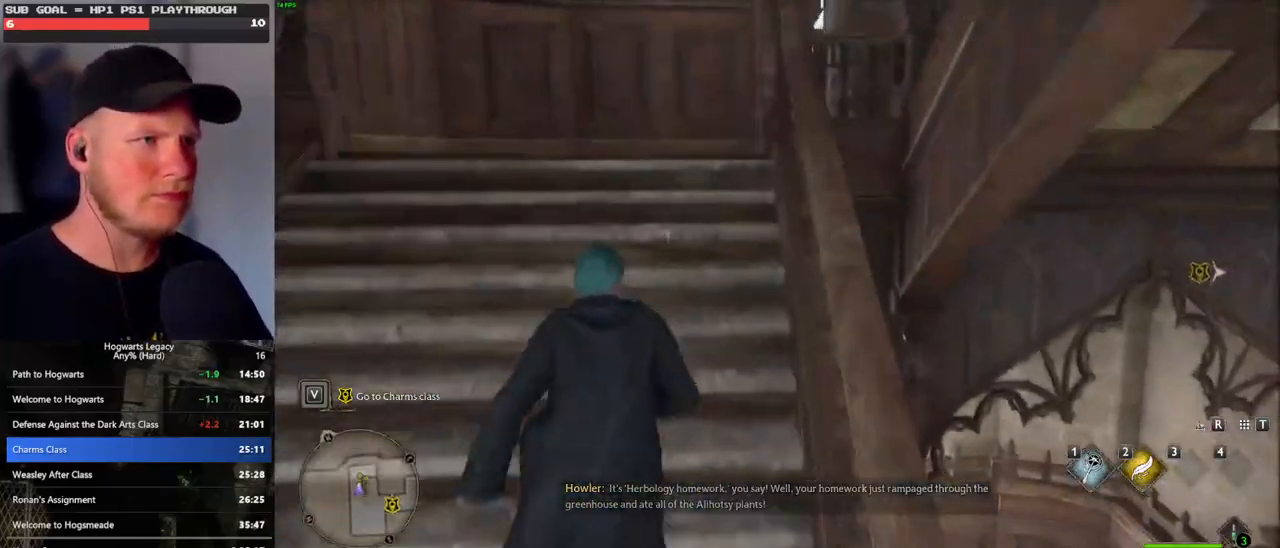
{"keys": ["d", "w"], "mouse": [], "events": [[400, "space", "down"], [450, "d", "down"], [483, "space", "up"]]}
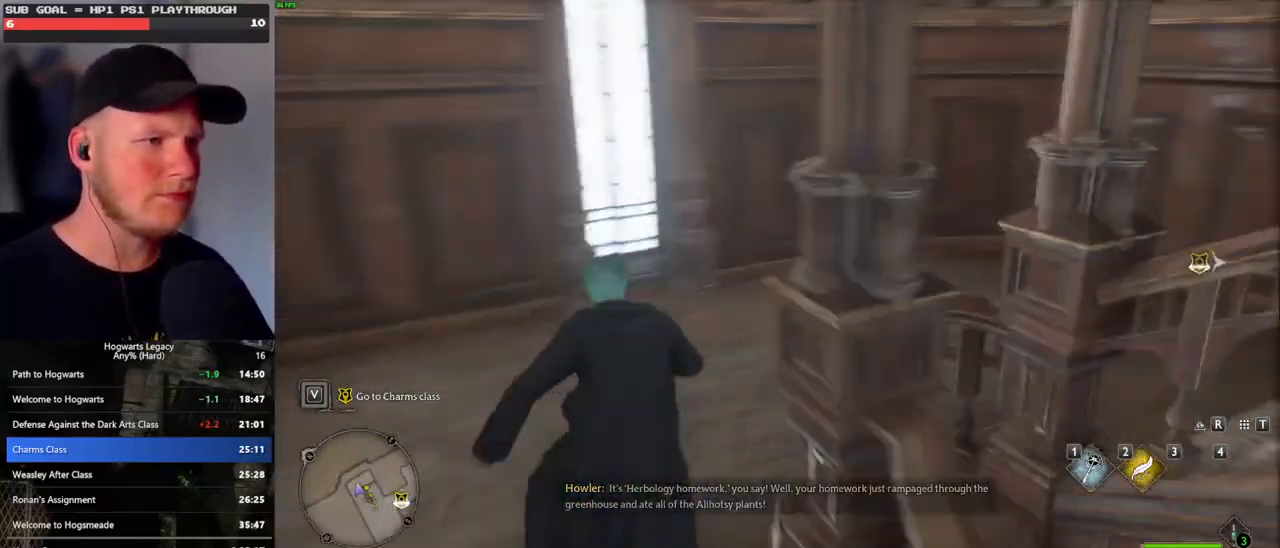
{"keys": ["d", "w"], "mouse": [], "events": []}
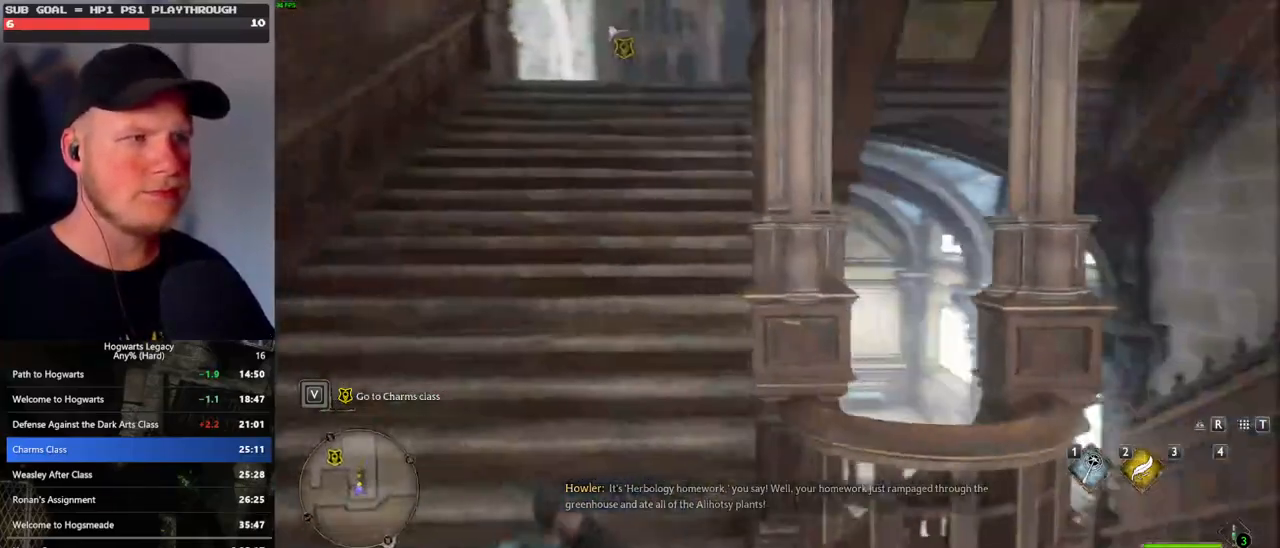
{"keys": ["w"], "mouse": [], "events": [[67, "d", "up"]]}
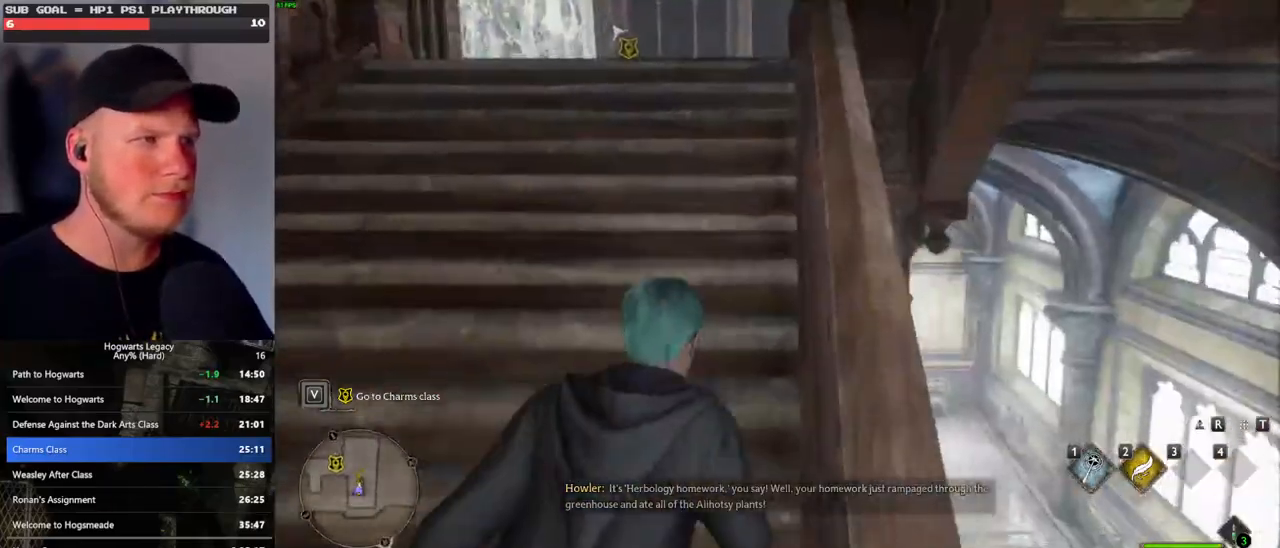
{"keys": ["w"], "mouse": [], "events": []}
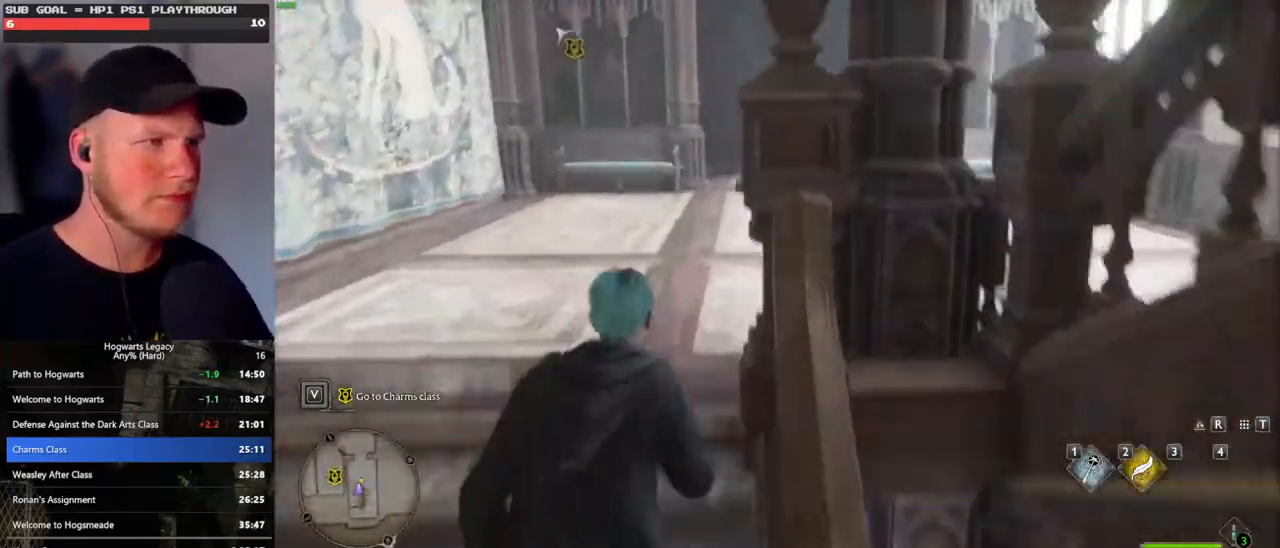
{"keys": ["d", "w"], "mouse": [], "events": [[100, "space", "down"], [167, "d", "down"], [233, "space", "up"]]}
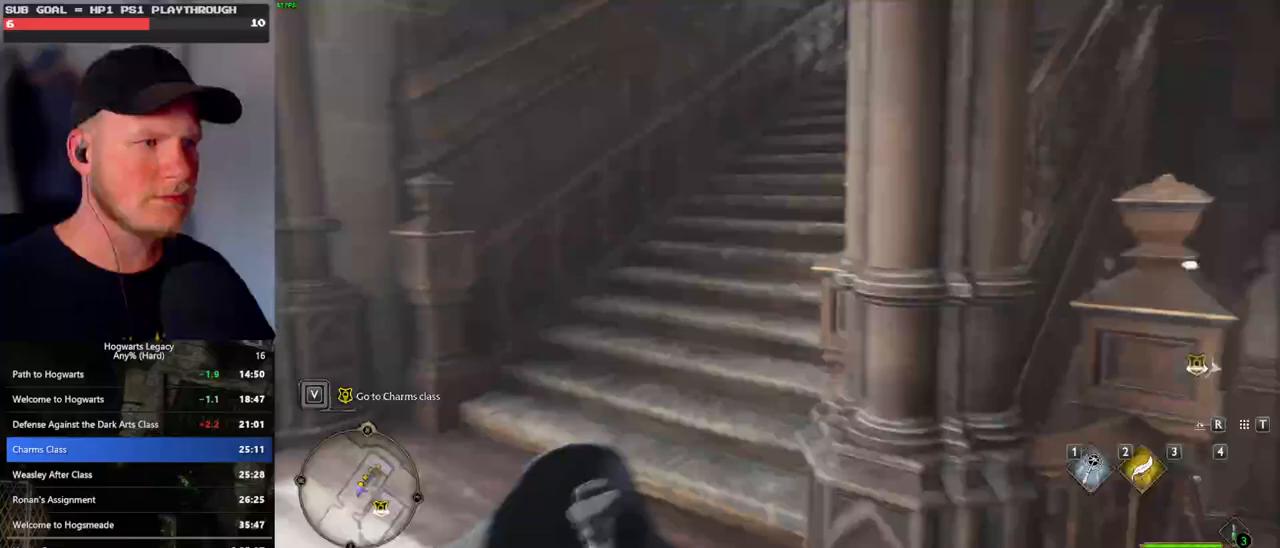
{"keys": ["w"], "mouse": [], "events": [[300, "d", "up"]]}
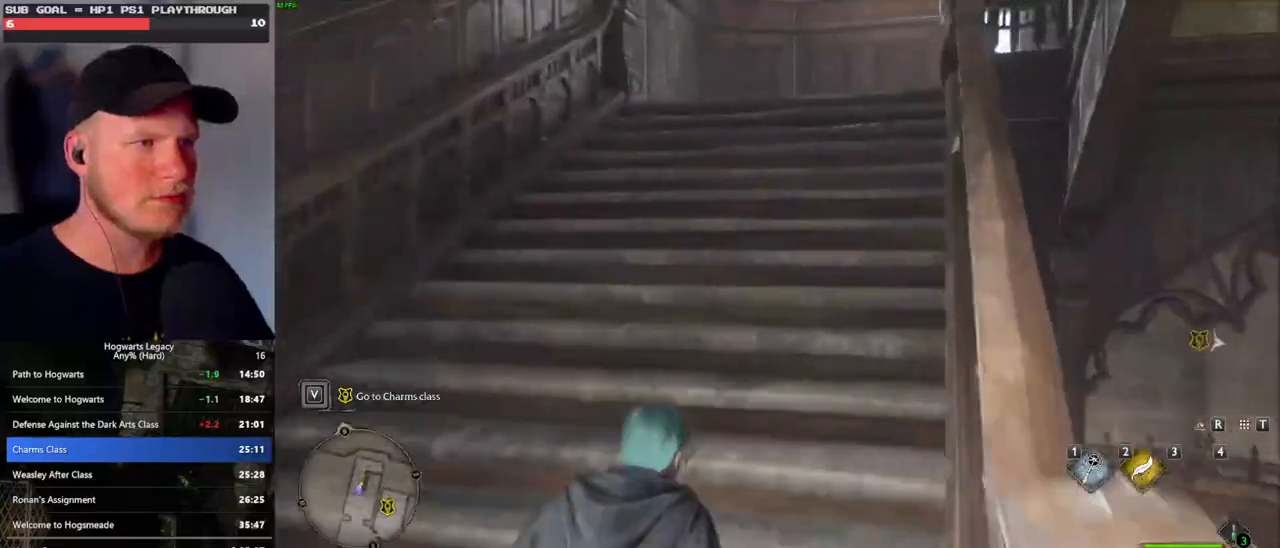
{"keys": ["w"], "mouse": [], "events": []}
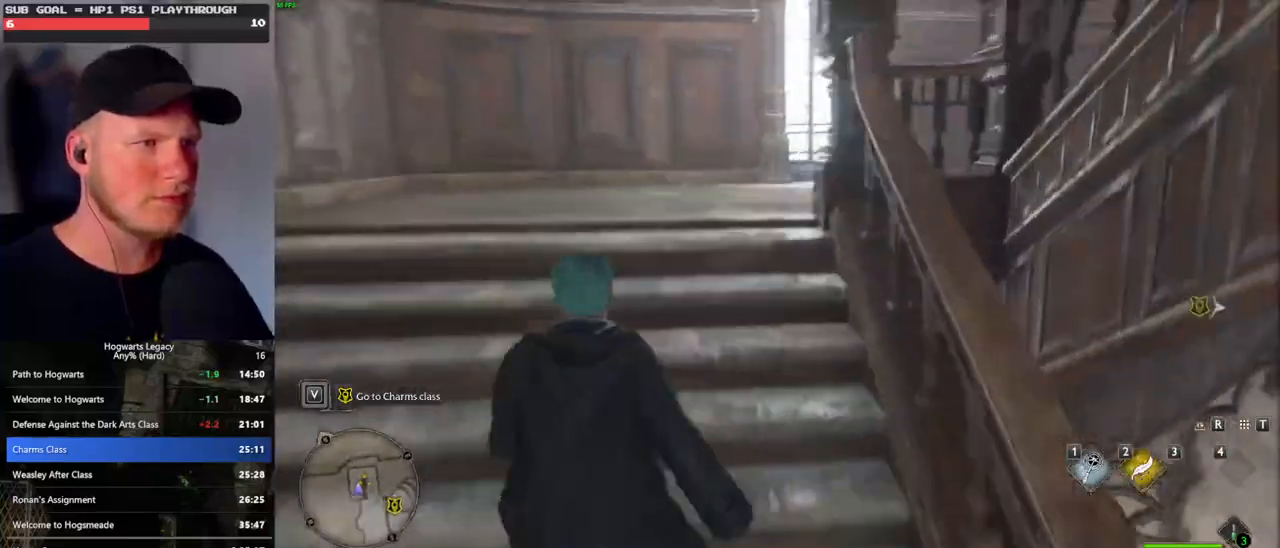
{"keys": ["d", "w"], "mouse": [], "events": [[217, "space", "down"], [317, "d", "down"], [333, "space", "up"]]}
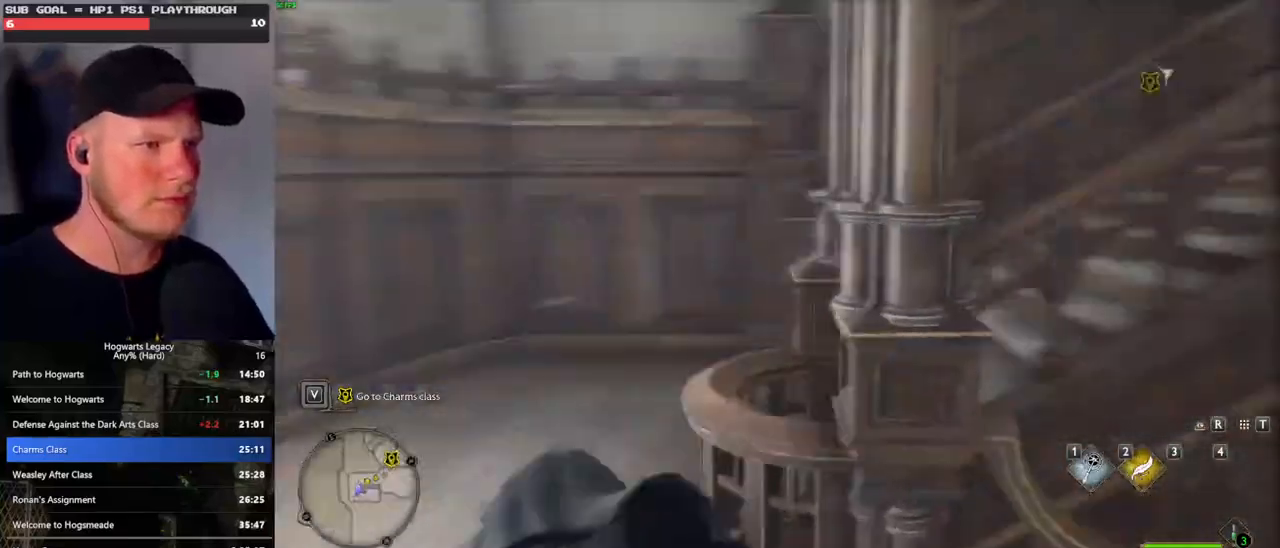
{"keys": ["w"], "mouse": [], "events": [[383, "d", "up"]]}
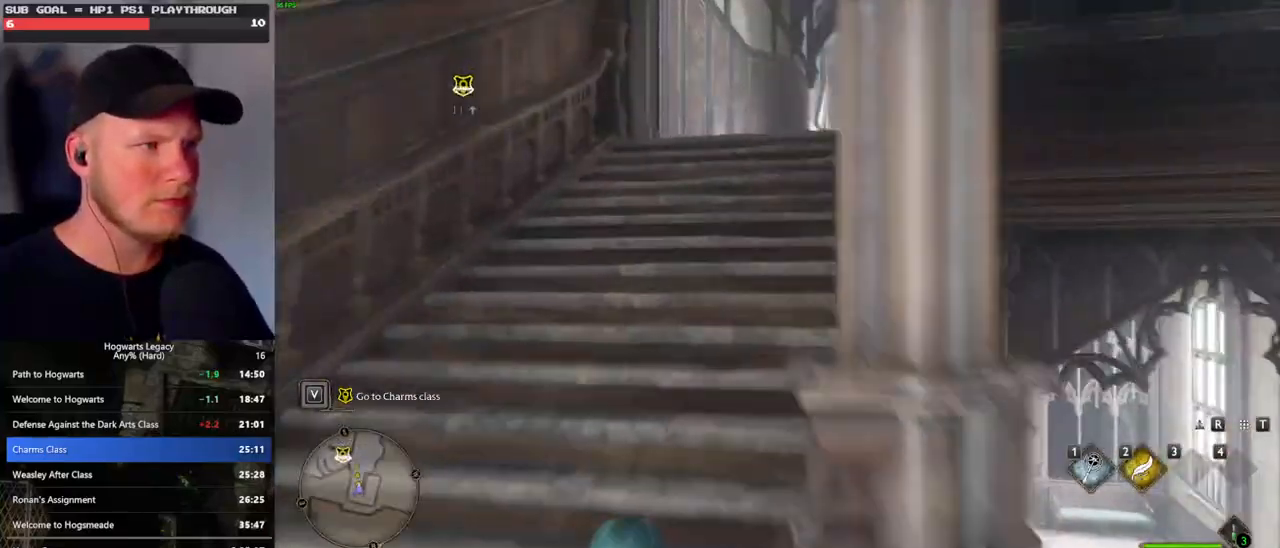
{"keys": ["w"], "mouse": [], "events": []}
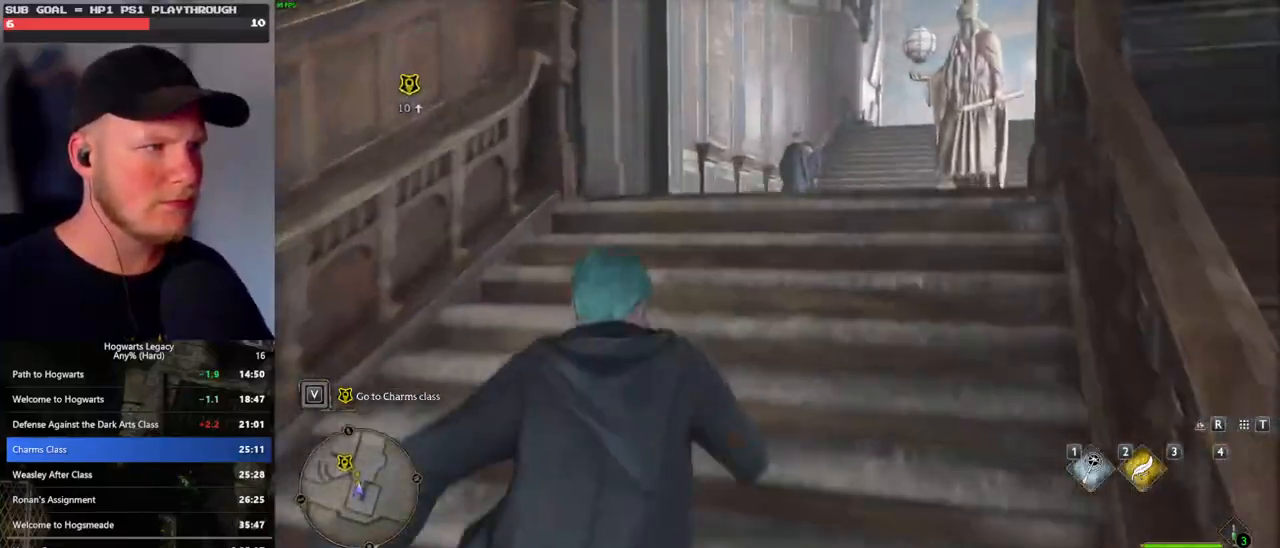
{"keys": ["w"], "mouse": [], "events": []}
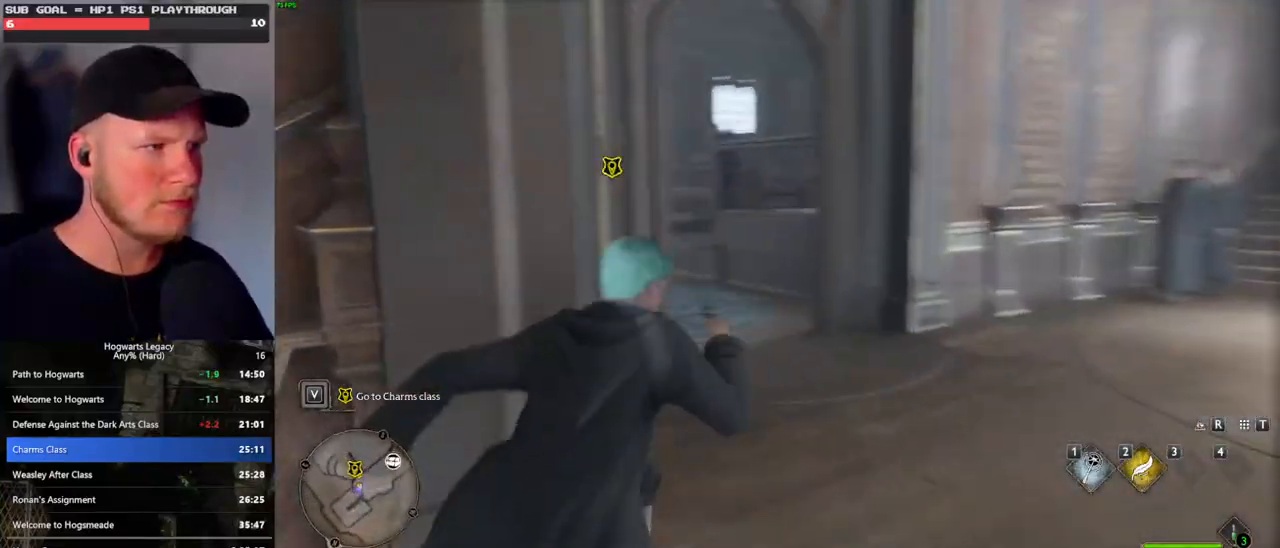
{"keys": ["w"], "mouse": [], "events": [[250, "f", "down"], [333, "f", "up"], [400, "f", "down"], [483, "f", "up"]]}
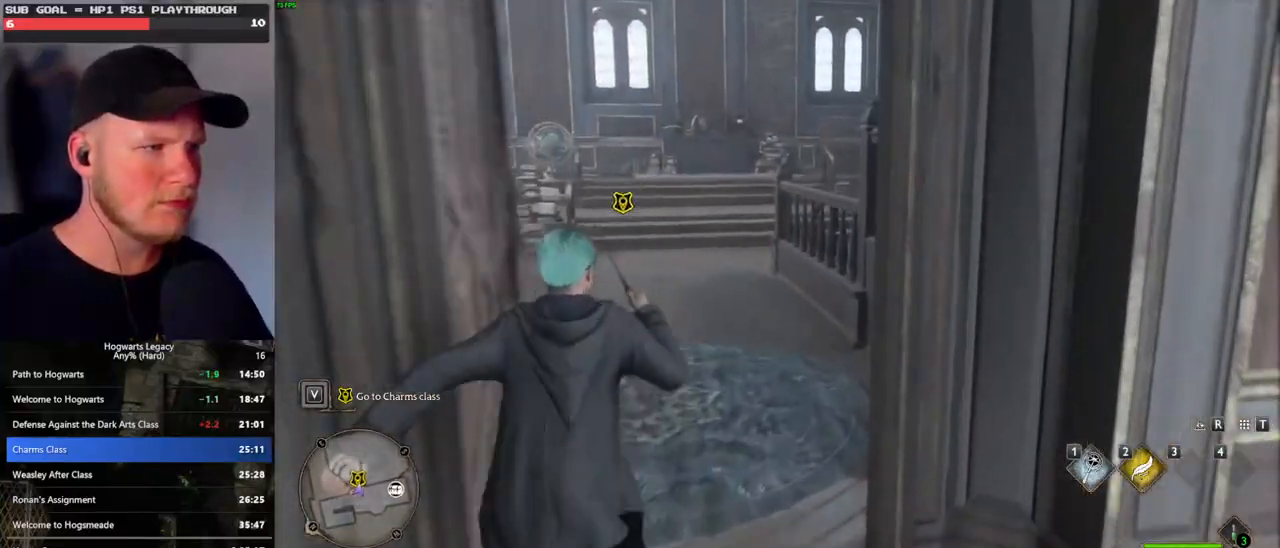
{"keys": ["w"], "mouse": [], "events": [[67, "f", "down"], [150, "f", "up"], [233, "f", "down"], [333, "f", "up"]]}
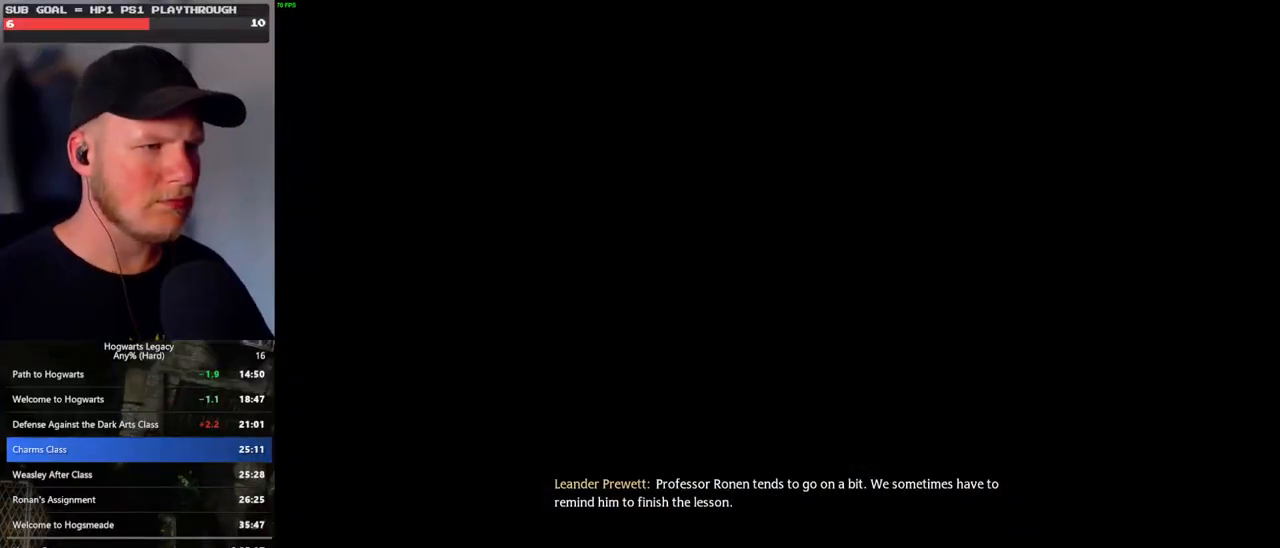
{"keys": ["q"], "mouse": [], "events": [[67, "w", "up"], [267, "q", "down"], [400, "q", "up"], [500, "q", "down"]]}
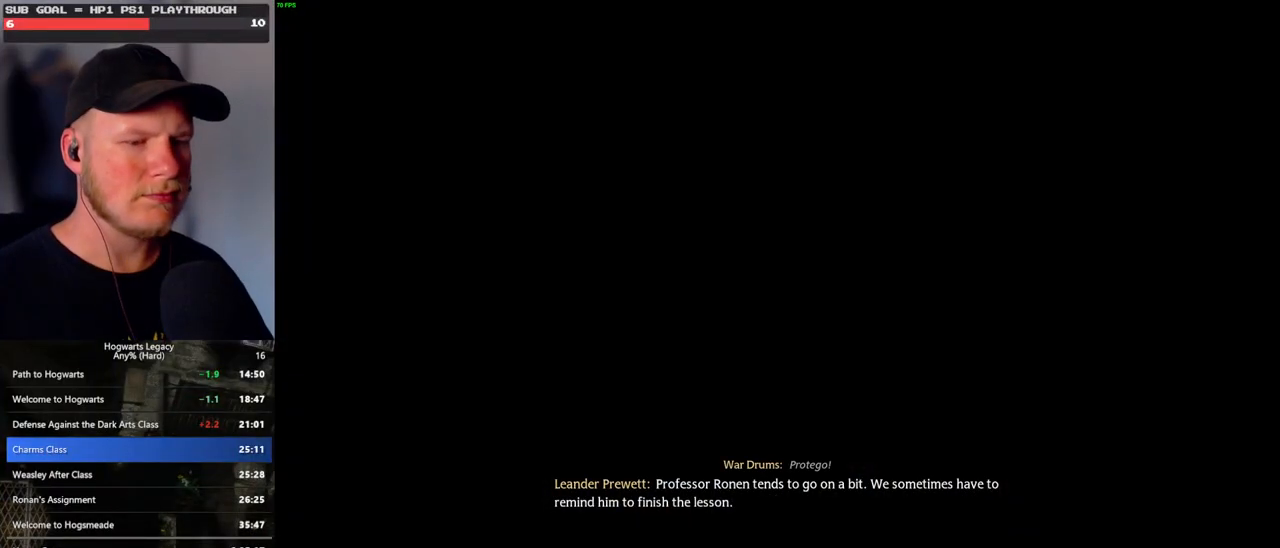
{"keys": [], "mouse": [], "events": [[167, "q", "up"], [267, "q", "down"], [433, "q", "up"]]}
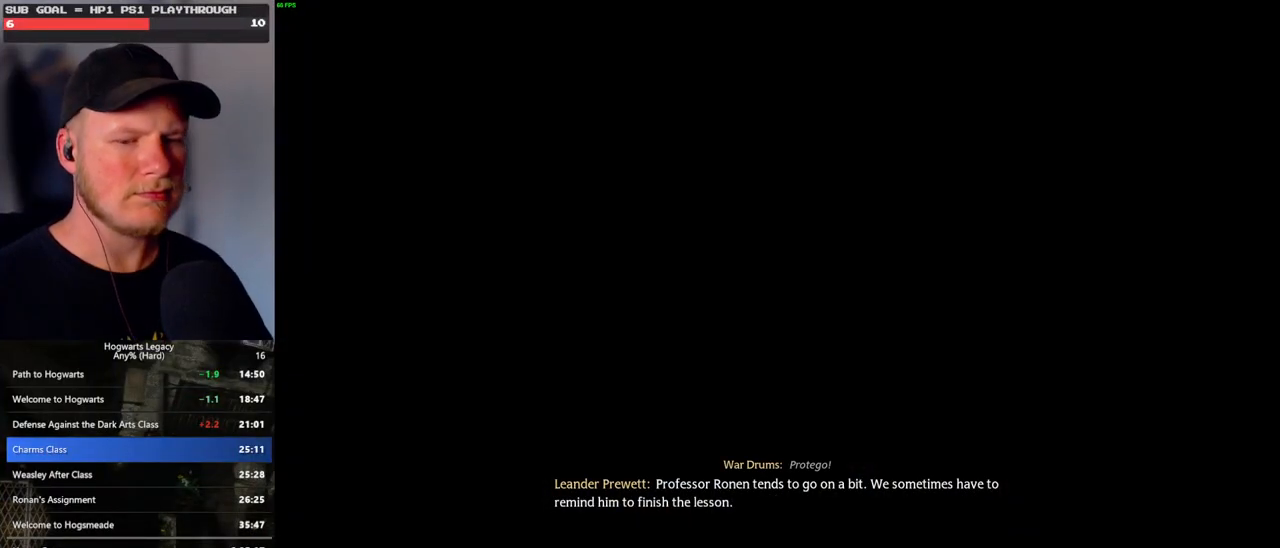
{"keys": ["q"], "mouse": [], "events": [[17, "q", "down"]]}
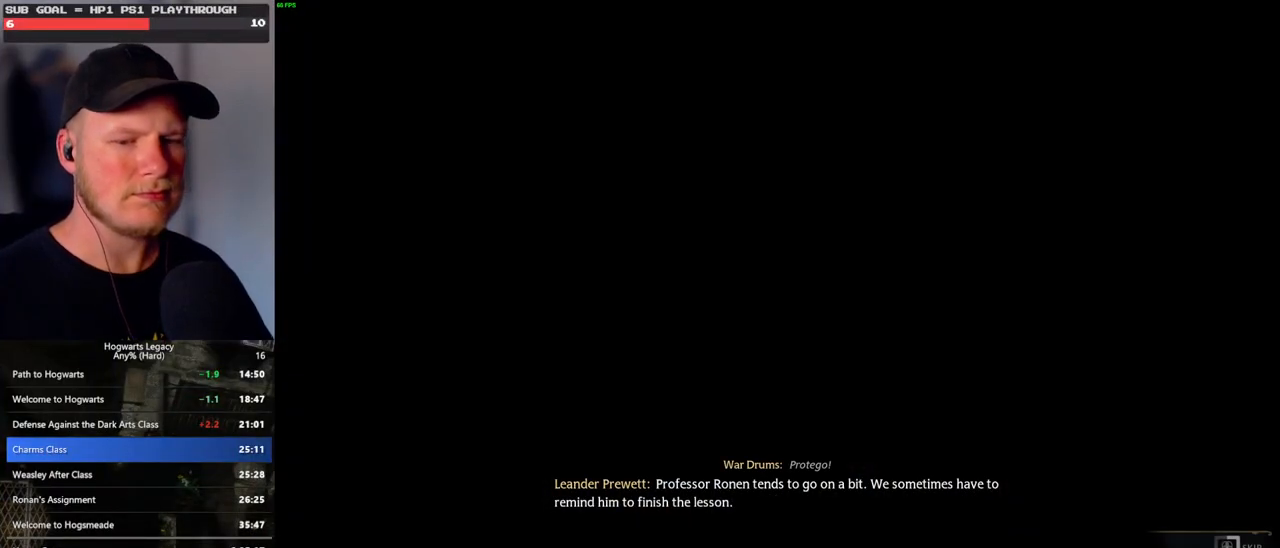
{"keys": ["q"], "mouse": [], "events": []}
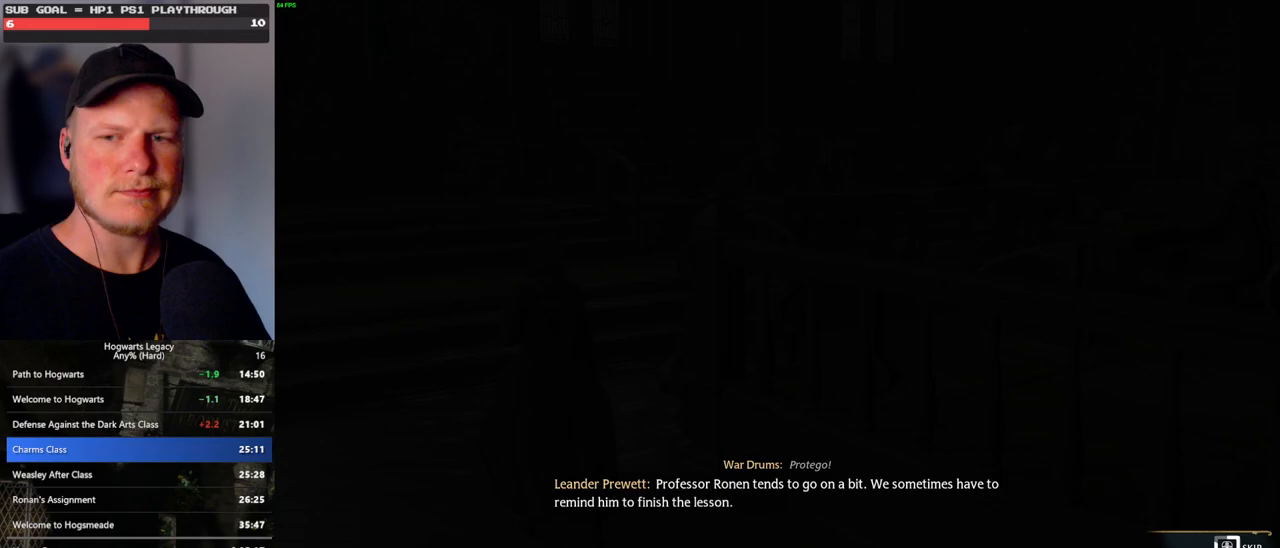
{"keys": ["q"], "mouse": [], "events": []}
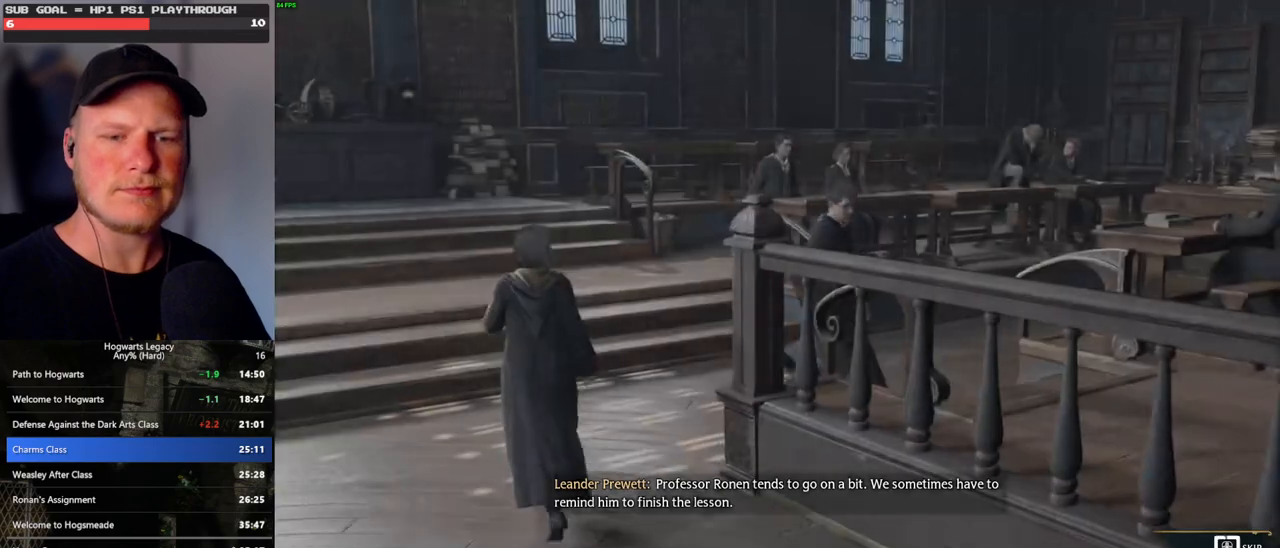
{"keys": ["q"], "mouse": [], "events": []}
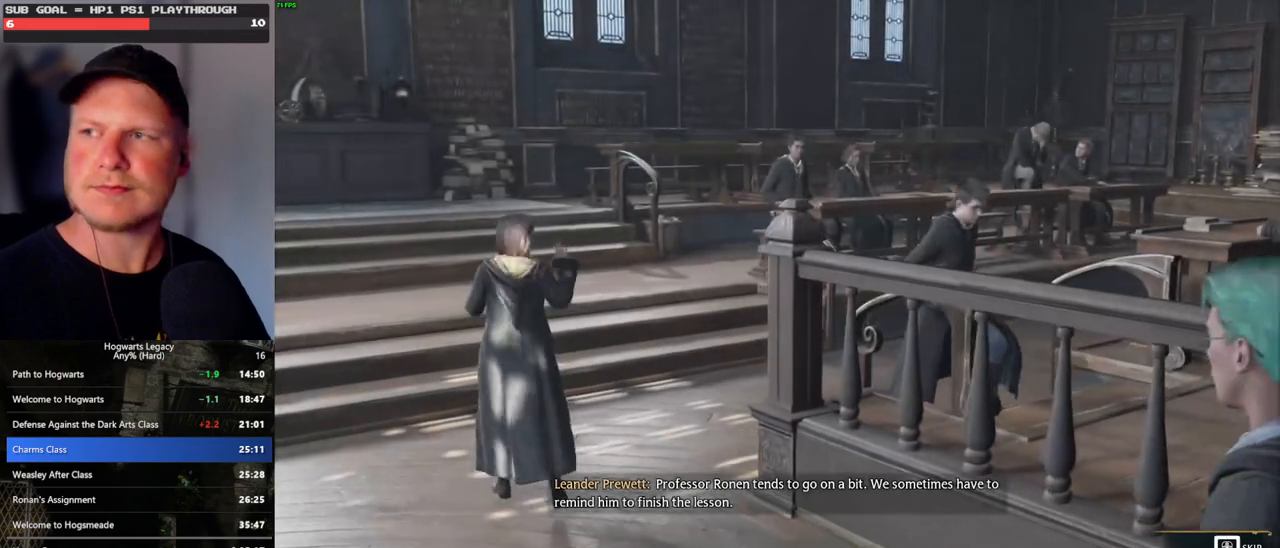
{"keys": [], "mouse": [], "events": [[367, "q", "up"]]}
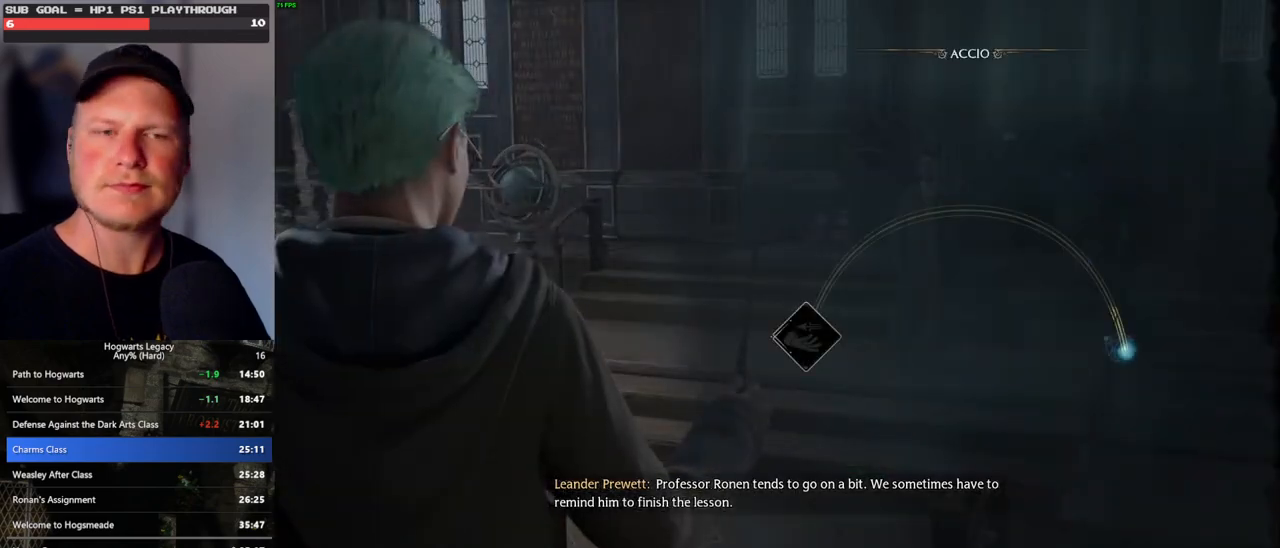
{"keys": [], "mouse": [], "events": []}
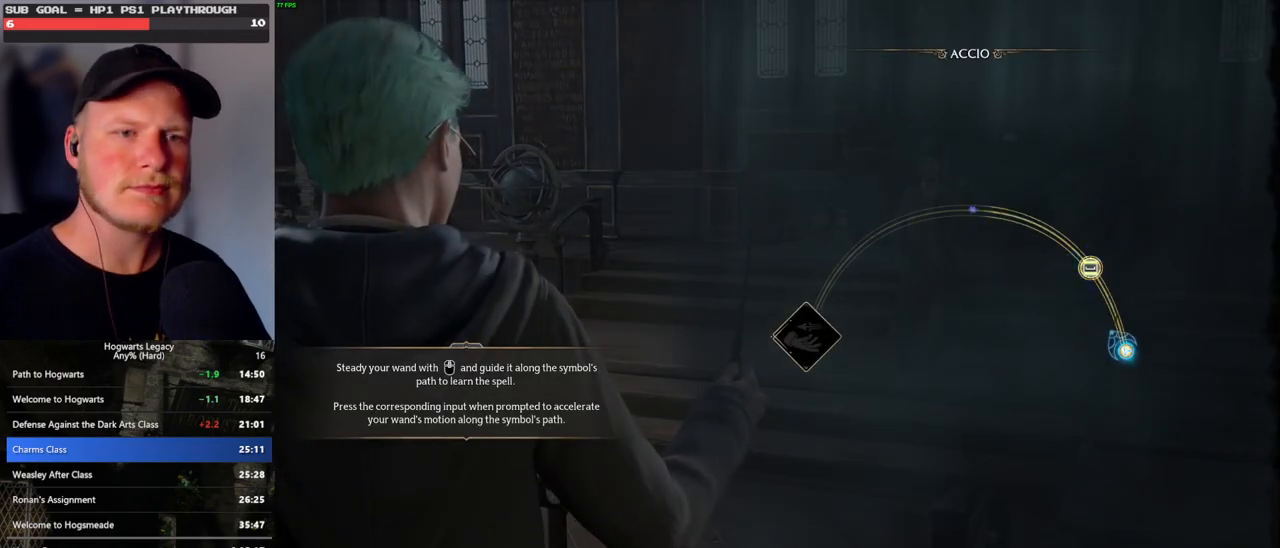
{"keys": [], "mouse": [], "events": [[67, "space", "down"], [150, "space", "up"], [233, "space", "down"], [317, "space", "up"], [417, "space", "down"], [483, "space", "up"]]}
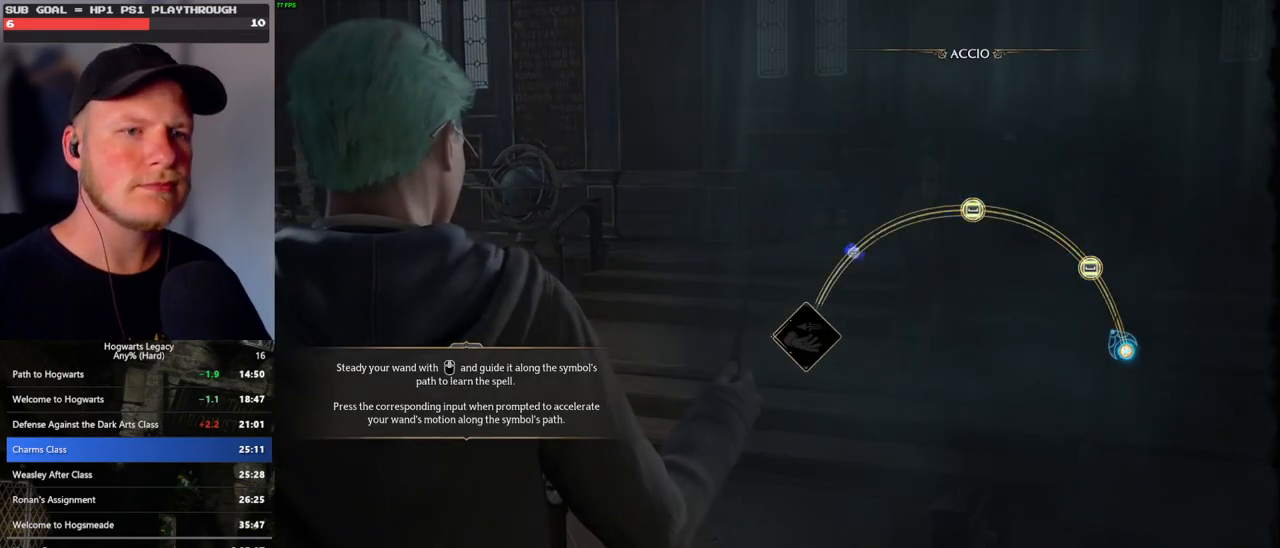
{"keys": [], "mouse": [], "events": [[67, "space", "down"], [150, "space", "up"], [233, "space", "down"], [317, "space", "up"], [367, "space", "down"], [450, "space", "up"]]}
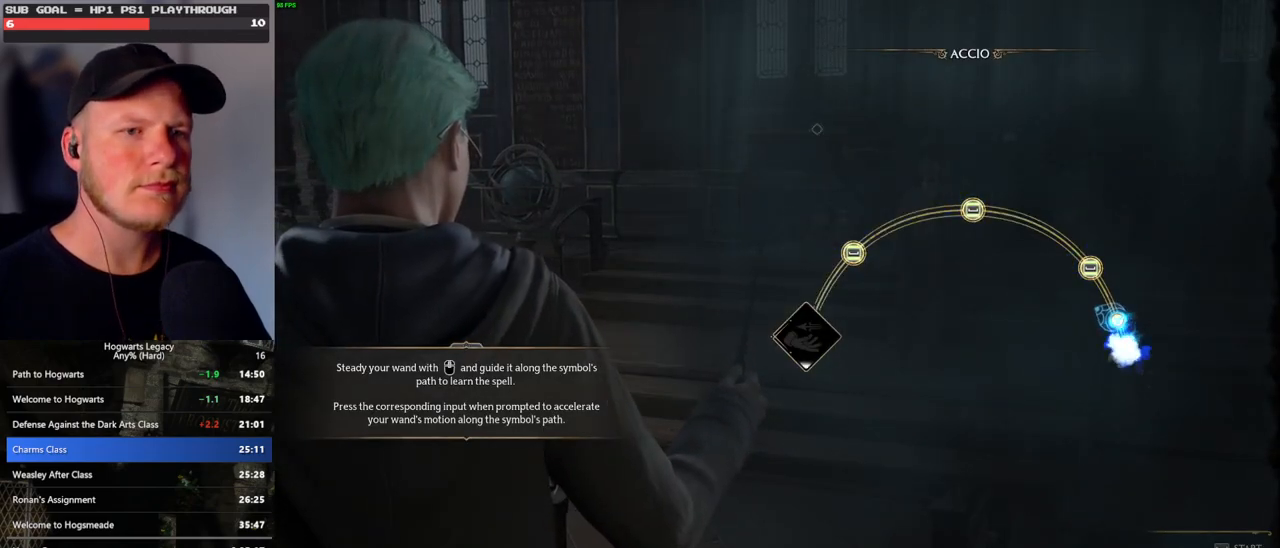
{"keys": ["space"], "mouse": [], "events": [[450, "space", "down"]]}
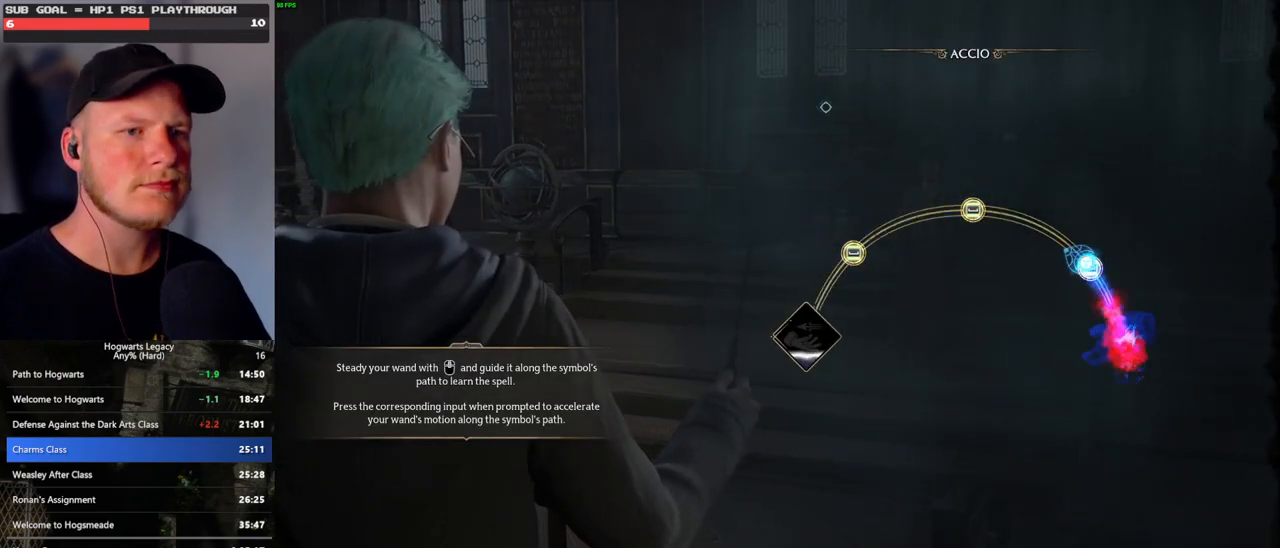
{"keys": [], "mouse": [], "events": [[100, "space", "up"]]}
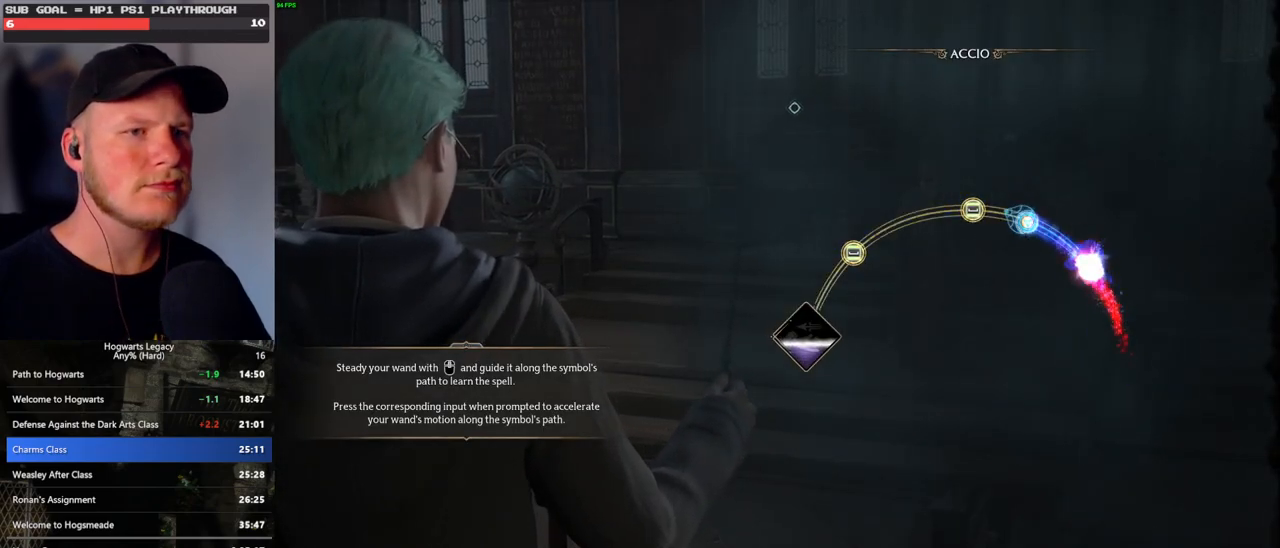
{"keys": [], "mouse": [], "events": [[350, "space", "down"], [450, "space", "up"]]}
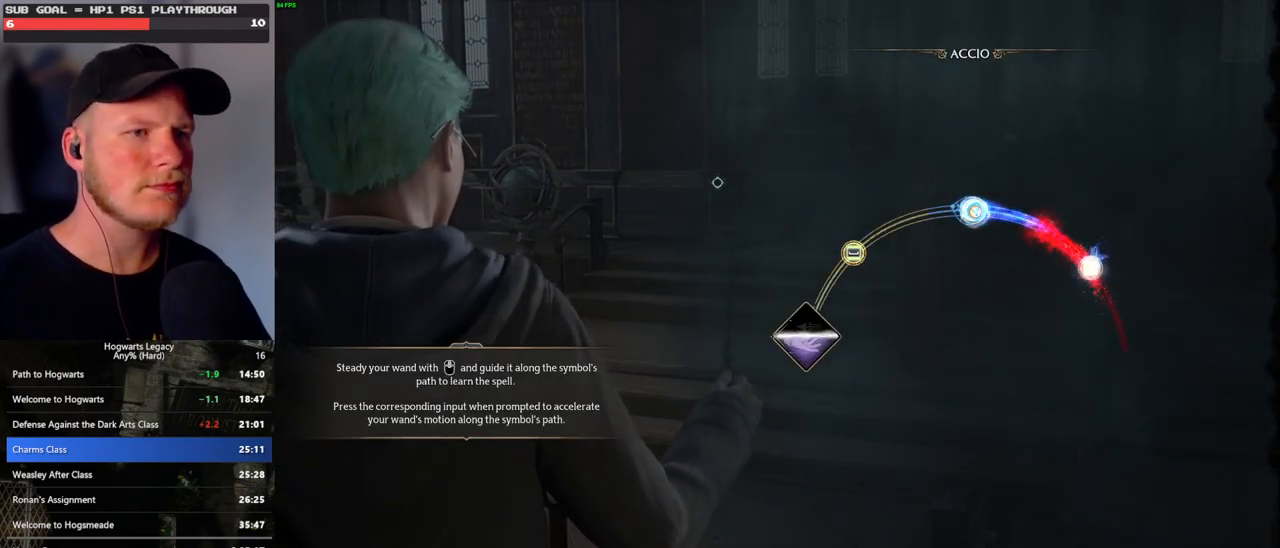
{"keys": [], "mouse": [], "events": []}
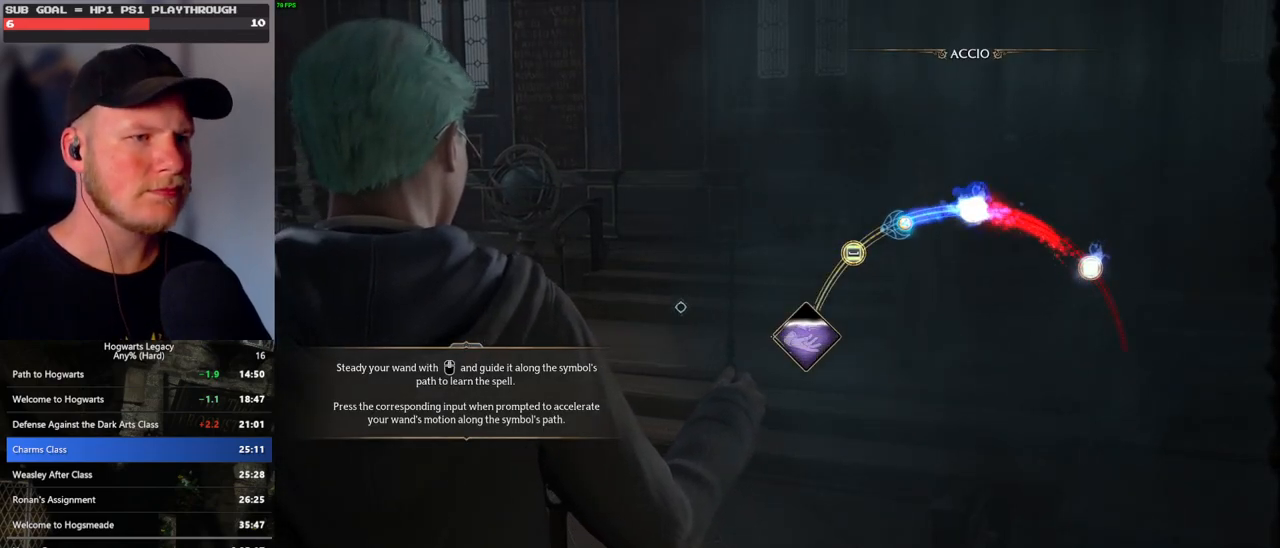
{"keys": [], "mouse": [], "events": [[300, "space", "down"], [433, "space", "up"]]}